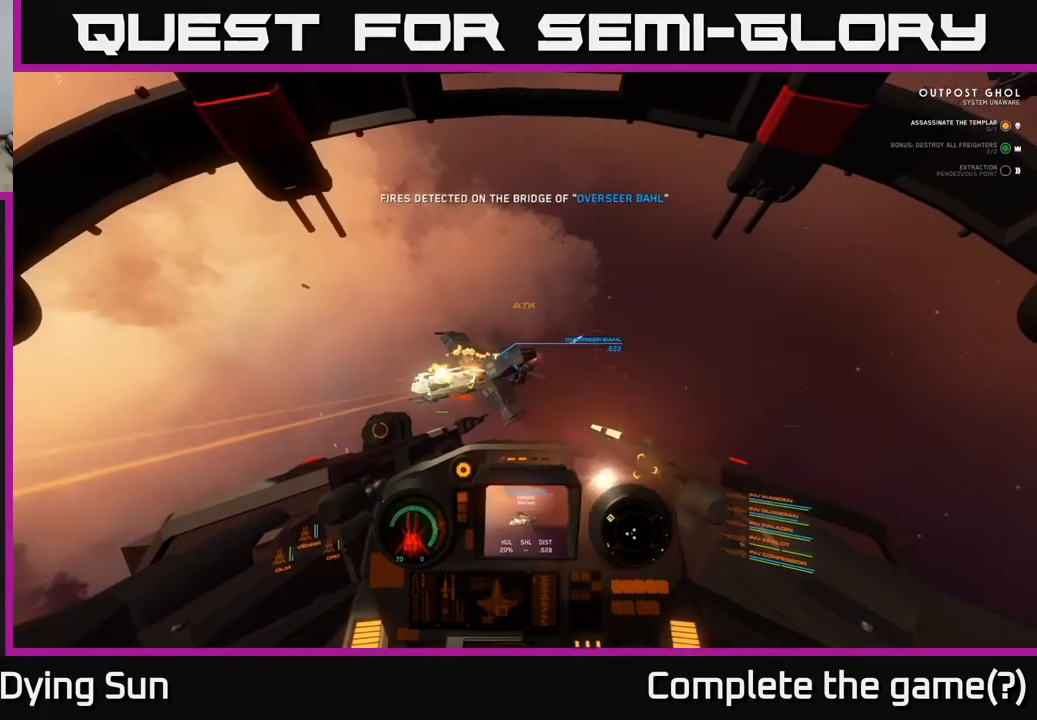
Gameplay with a controller (Xbox layout); each line is a JSON object with the inputs held at the frame after it. "events" lists button and stick changes between this image and that frame as [ms after this image, input, new state], when the widget could be followed in between.
{"buttons": [], "left_stick": "center", "right_stick": "center", "events": [[50, "right_stick", "center"], [150, "L2", "down"], [267, "L2", "up"], [300, "right_stick", "up-right"], [350, "right_stick", "up"], [467, "right_stick", "center"]]}
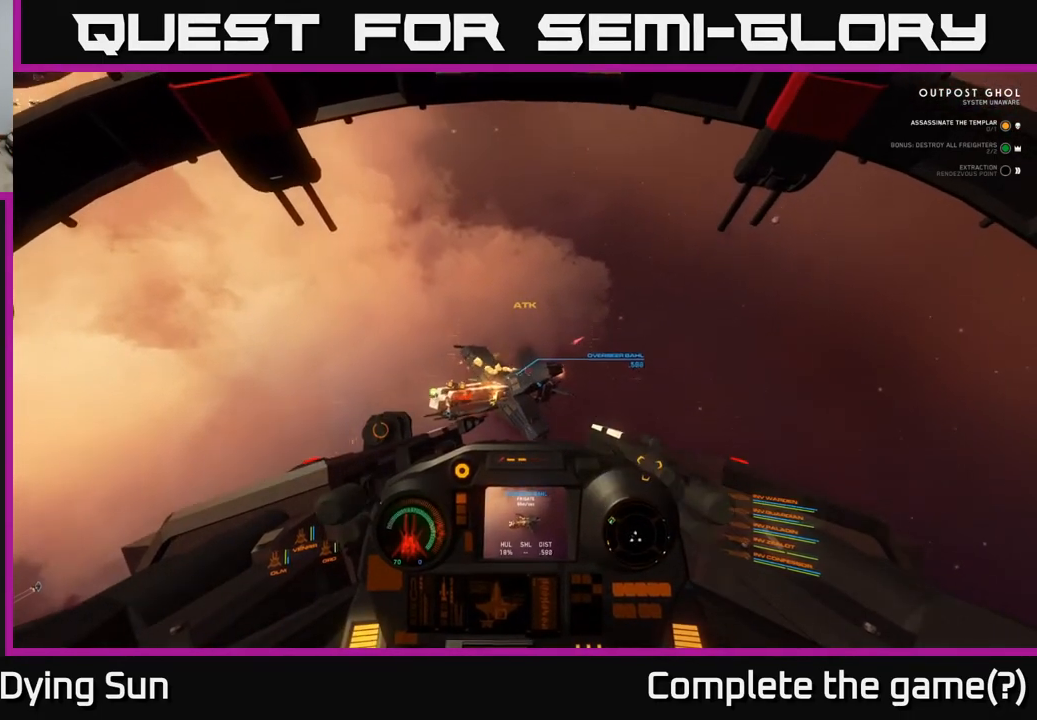
{"buttons": [], "left_stick": "center", "right_stick": "down-right", "events": [[50, "right_stick", "right"], [83, "L2", "down"], [167, "right_stick", "center"], [183, "L2", "up"], [467, "right_stick", "down-right"]]}
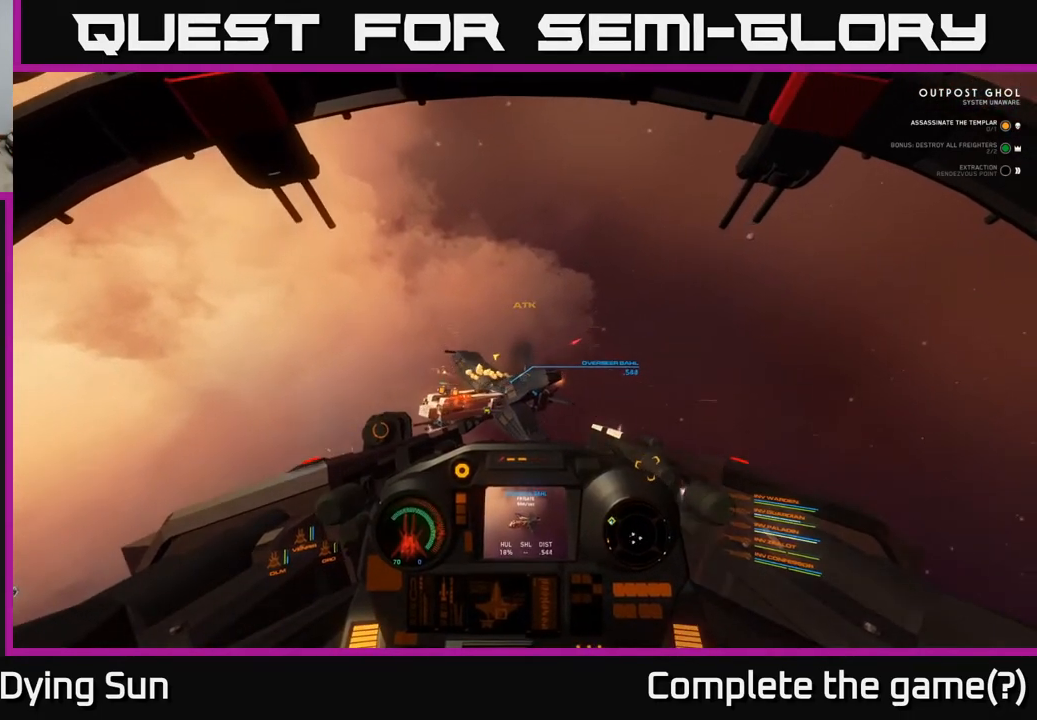
{"buttons": [], "left_stick": "center", "right_stick": "up-right", "events": [[33, "L2", "down"], [67, "right_stick", "center"], [133, "L2", "up"], [233, "R2", "down"], [350, "R2", "up"], [367, "L2", "down"], [467, "L2", "up"], [500, "right_stick", "up-right"]]}
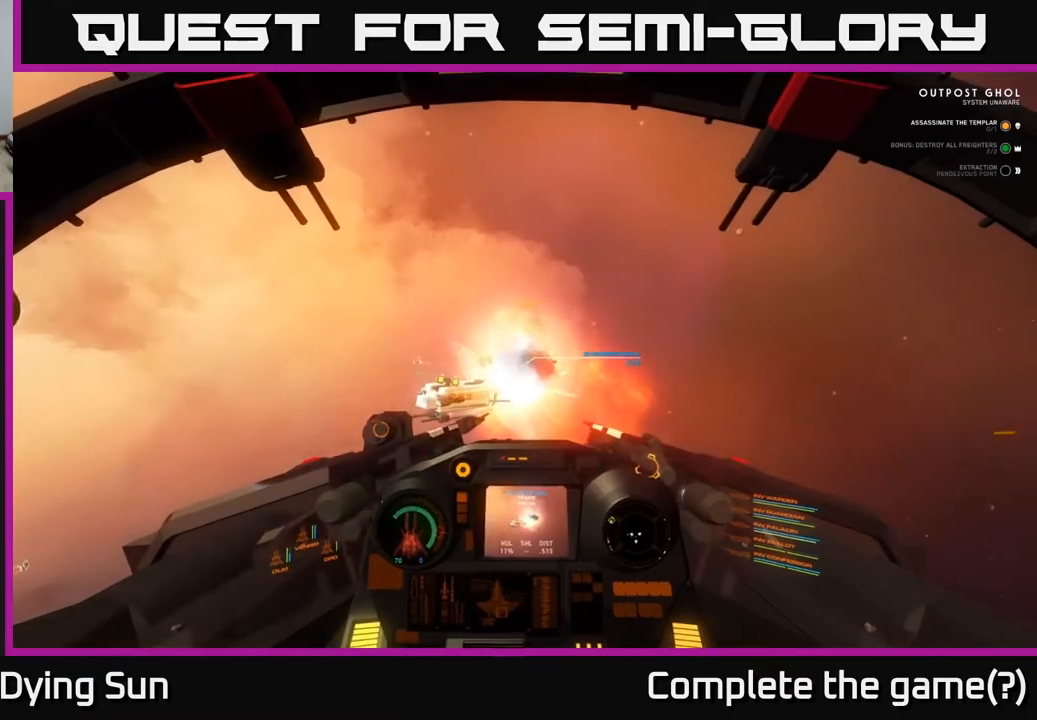
{"buttons": [], "left_stick": "center", "right_stick": "right", "events": [[67, "right_stick", "center"], [100, "R2", "down"], [167, "L2", "down"], [183, "R2", "up"], [267, "L2", "up"], [350, "right_stick", "right"]]}
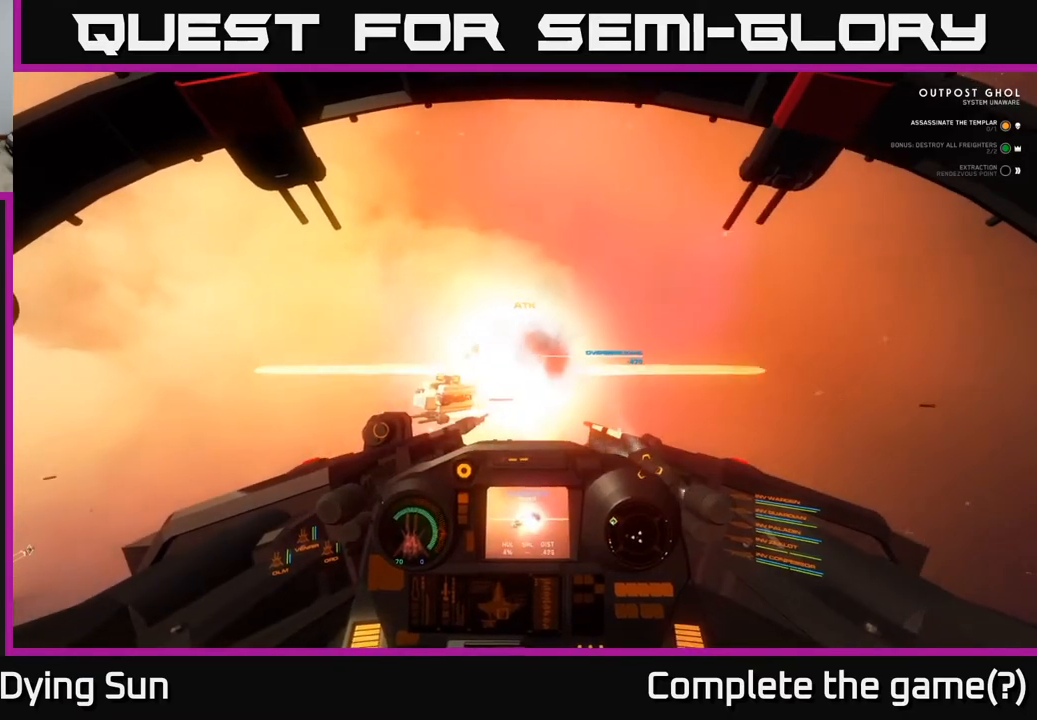
{"buttons": [], "left_stick": "center", "right_stick": "center", "events": [[33, "right_stick", "center"], [67, "L2", "down"], [183, "L2", "up"], [217, "Y", "down"], [283, "Y", "up"]]}
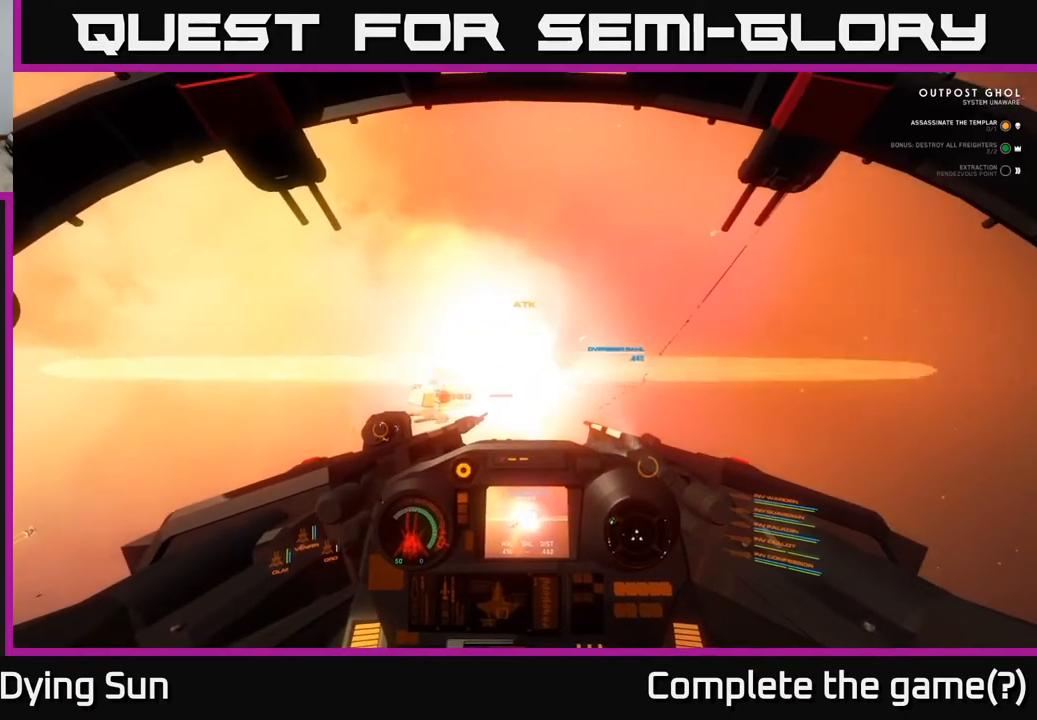
{"buttons": ["R2"], "left_stick": "center", "right_stick": "center", "events": [[17, "L2", "down"], [133, "L2", "up"], [283, "L2", "down"], [283, "right_stick", "right"], [383, "L2", "up"], [433, "right_stick", "center"], [467, "R2", "down"]]}
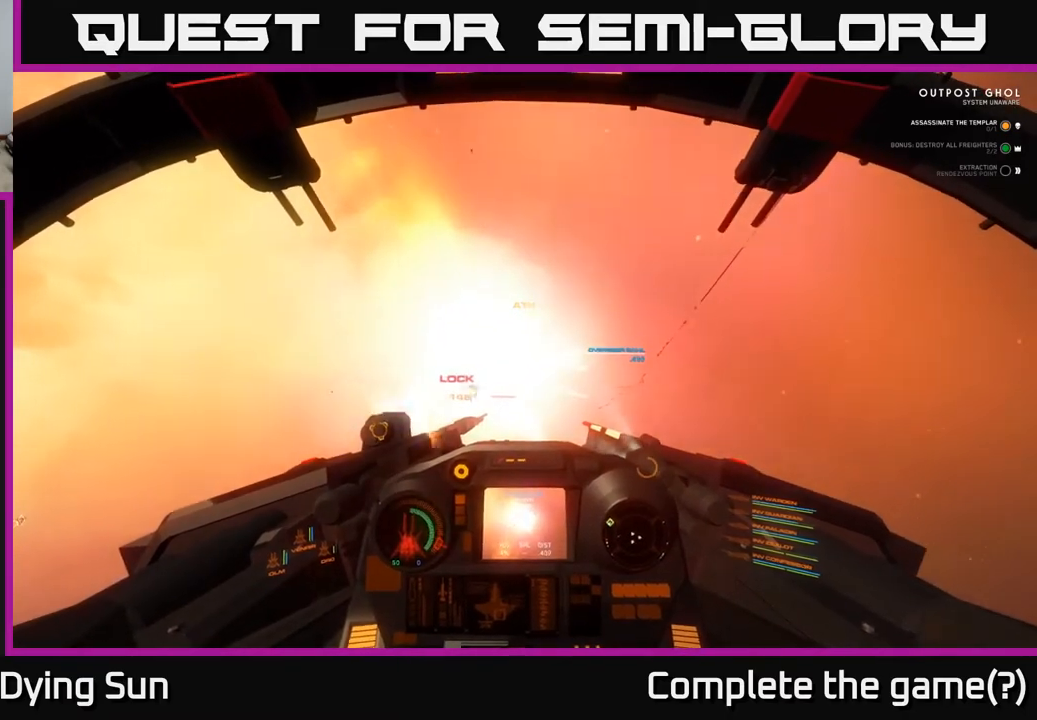
{"buttons": ["R2"], "left_stick": "center", "right_stick": "center", "events": [[67, "R2", "up"], [200, "R2", "down"], [300, "L2", "down"], [300, "right_stick", "up-right"], [317, "R2", "up"], [383, "L2", "up"], [417, "right_stick", "center"], [433, "R2", "down"]]}
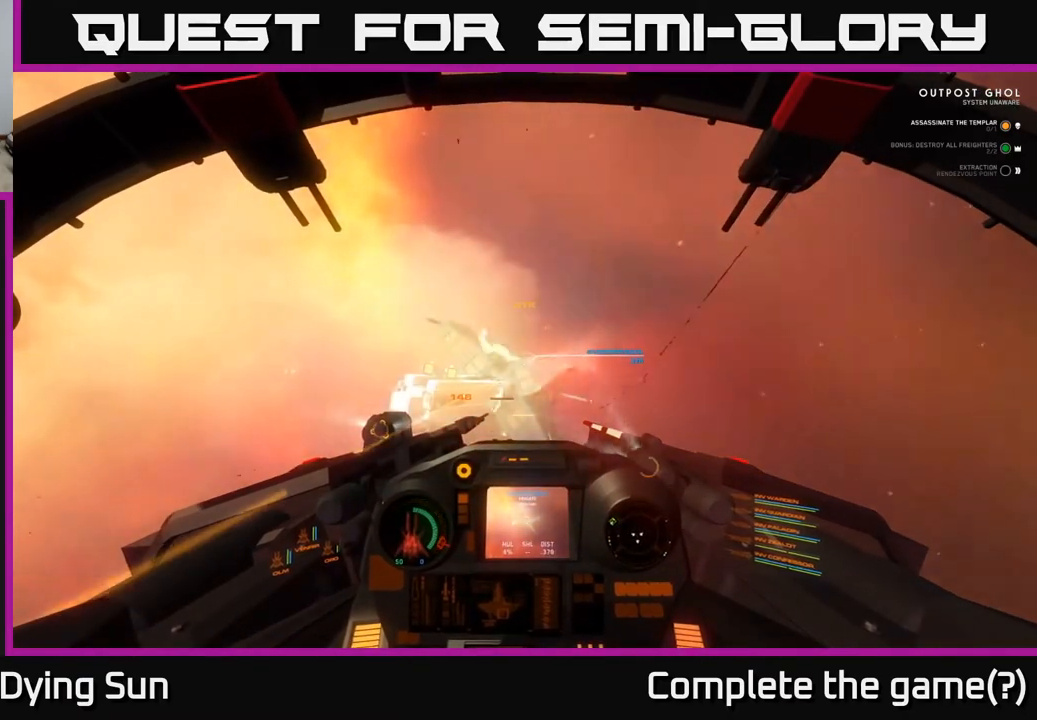
{"buttons": ["R2"], "left_stick": "center", "right_stick": "center", "events": [[50, "R2", "up"], [150, "R2", "down"], [167, "right_stick", "right"], [283, "R2", "up"], [300, "L2", "down"], [317, "right_stick", "down-right"], [383, "R2", "down"], [400, "L2", "up"], [417, "right_stick", "center"]]}
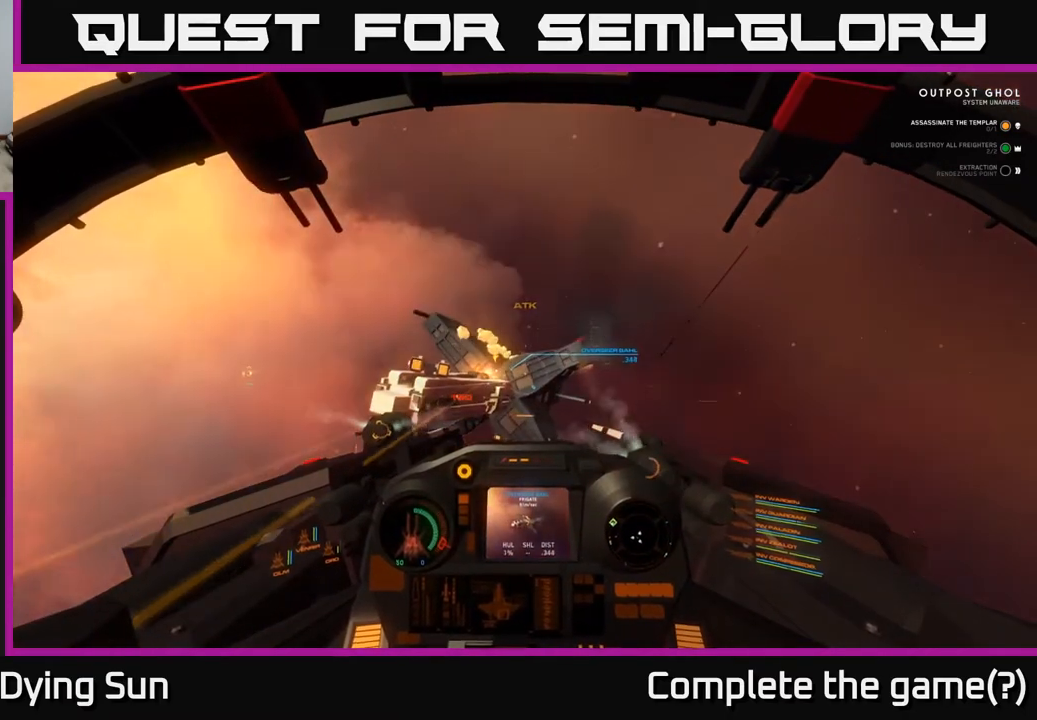
{"buttons": ["R2"], "left_stick": "center", "right_stick": "center", "events": [[33, "R2", "up"], [100, "R2", "down"], [167, "R2", "up"], [283, "L2", "down"], [283, "R2", "down"], [283, "right_stick", "down-right"], [333, "right_stick", "center"], [383, "R2", "up"], [433, "L2", "up"], [500, "R2", "down"]]}
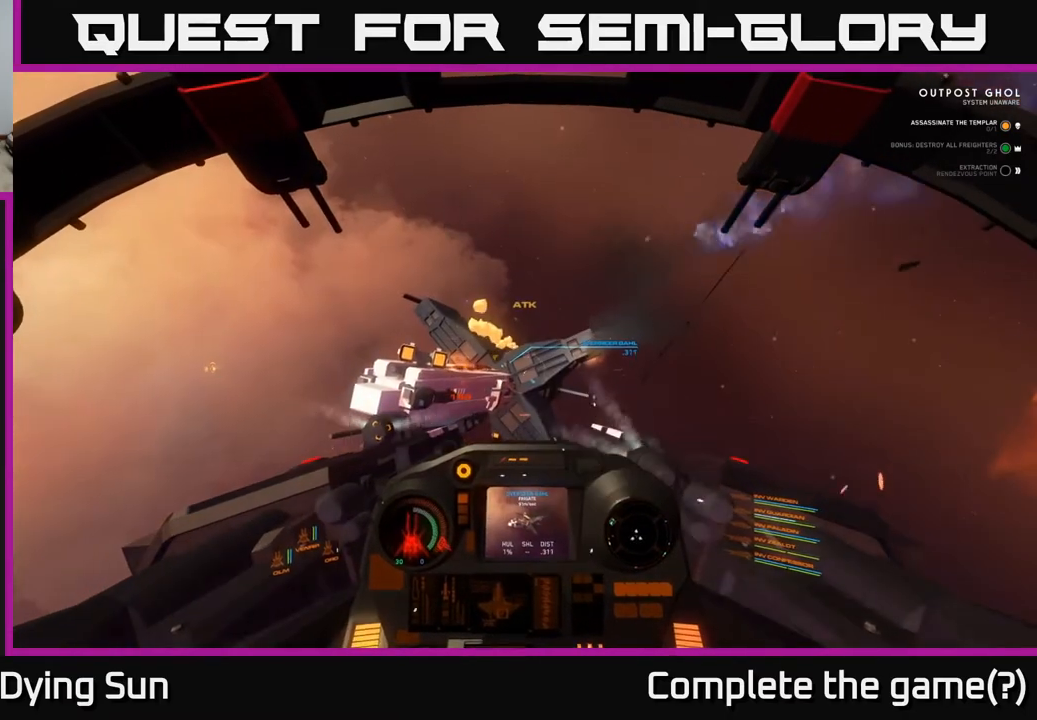
{"buttons": ["R2"], "left_stick": "right", "right_stick": "down-right", "events": [[83, "R2", "up"], [200, "R2", "down"], [317, "R2", "up"], [400, "left_stick", "right"], [400, "right_stick", "down-right"], [433, "R2", "down"]]}
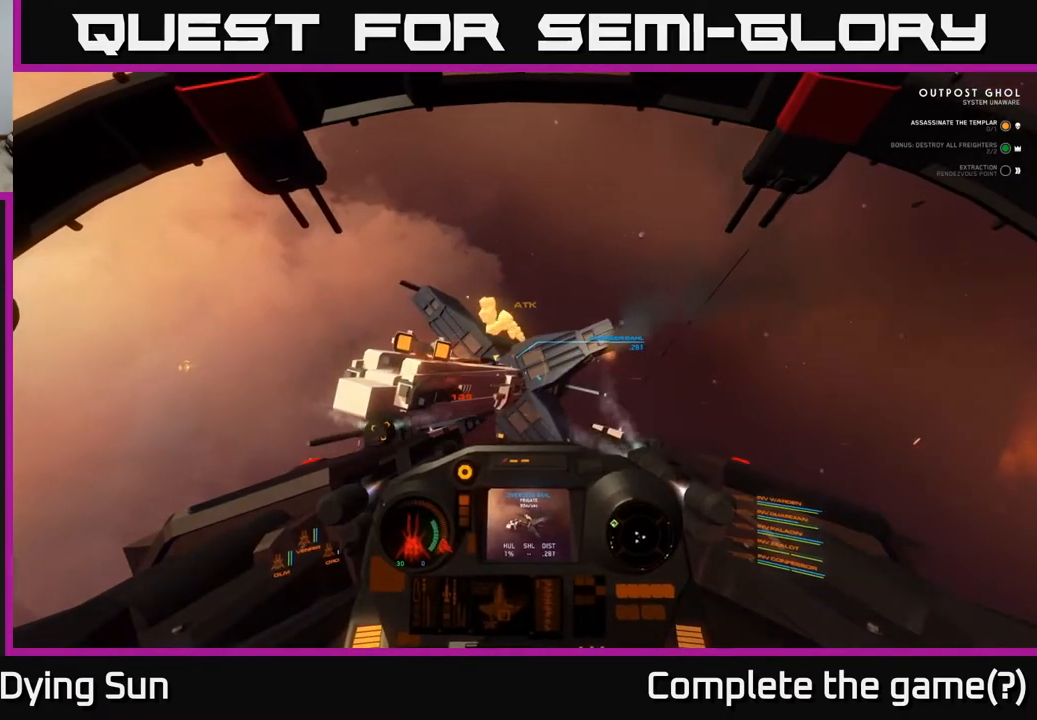
{"buttons": [], "left_stick": "right", "right_stick": "center", "events": [[17, "right_stick", "center"], [50, "R2", "up"], [50, "left_stick", "center"], [117, "R2", "down"], [200, "left_stick", "right"], [217, "R2", "up"], [317, "left_stick", "center"], [417, "Y", "down"], [433, "left_stick", "right"], [500, "Y", "up"]]}
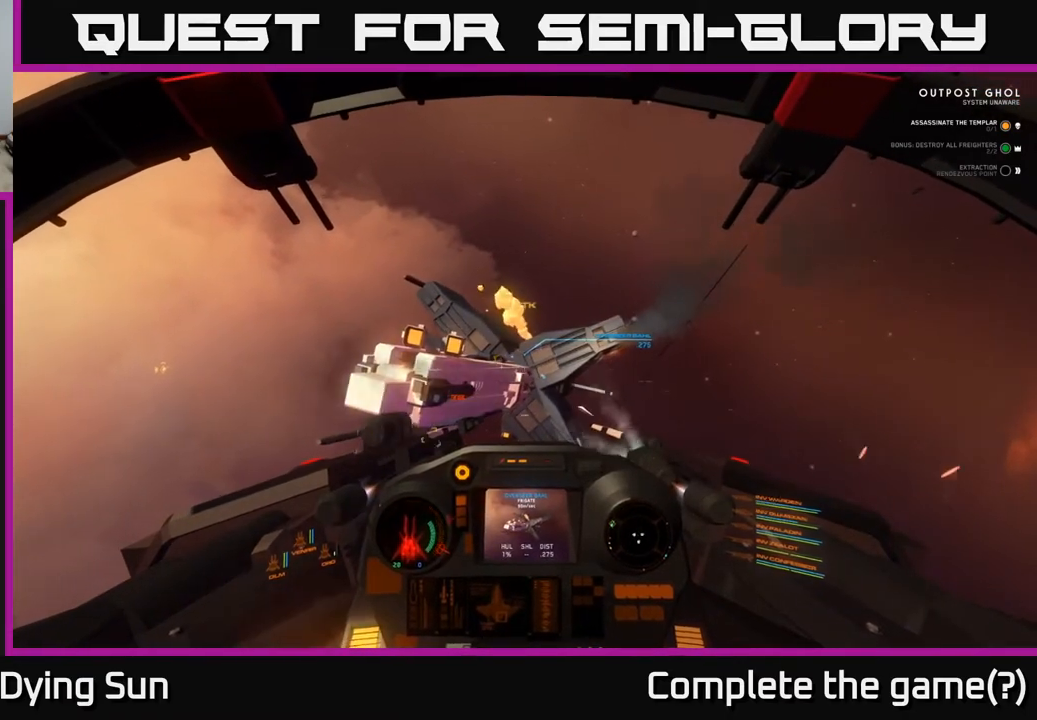
{"buttons": [], "left_stick": "center", "right_stick": "center", "events": [[150, "left_stick", "center"], [300, "L2", "down"], [300, "right_stick", "right"], [383, "R2", "down"], [417, "right_stick", "center"], [433, "L2", "up"], [483, "R2", "up"]]}
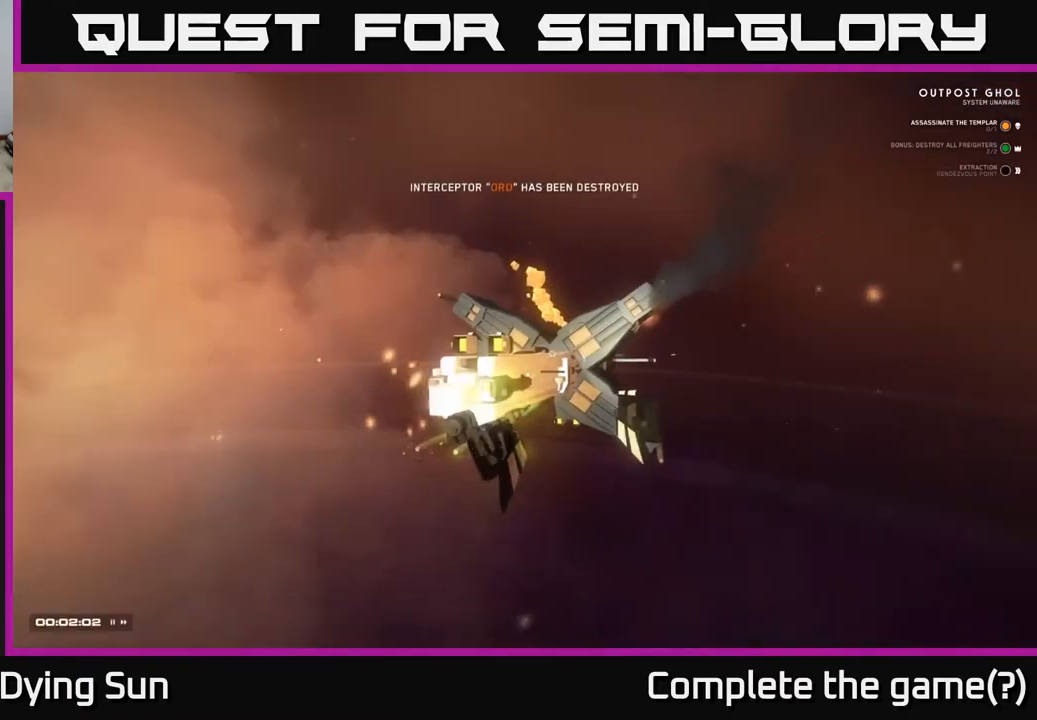
{"buttons": [], "left_stick": "center", "right_stick": "center", "events": [[133, "L2", "down"], [133, "R2", "down"], [233, "R2", "up"], [267, "L2", "up"]]}
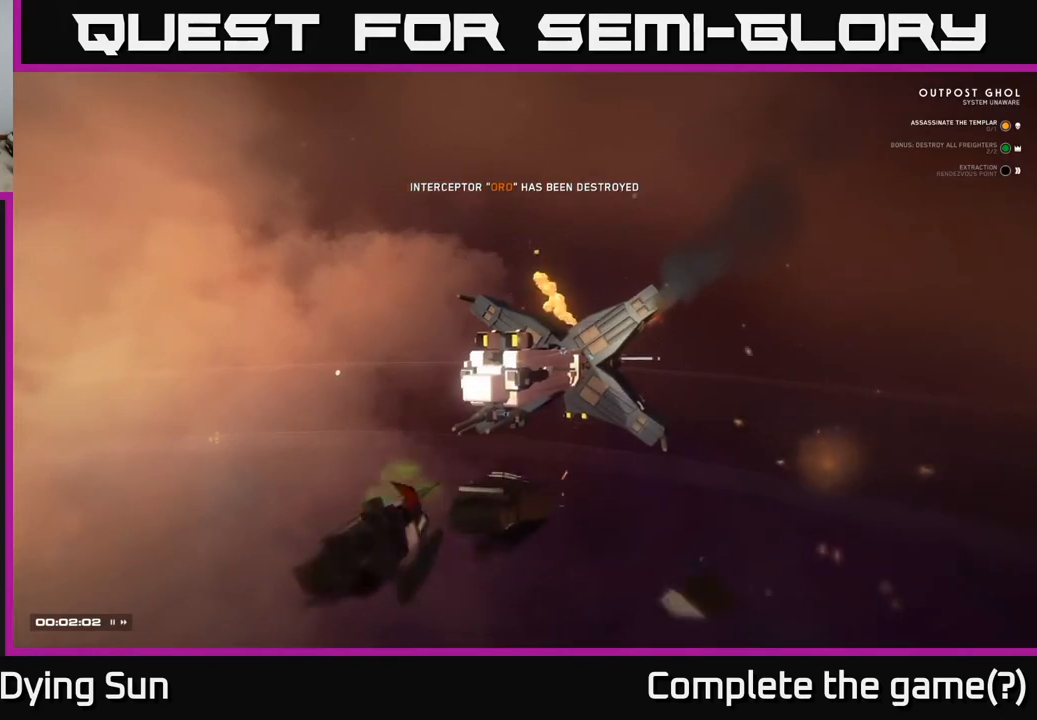
{"buttons": [], "left_stick": "center", "right_stick": "center", "events": []}
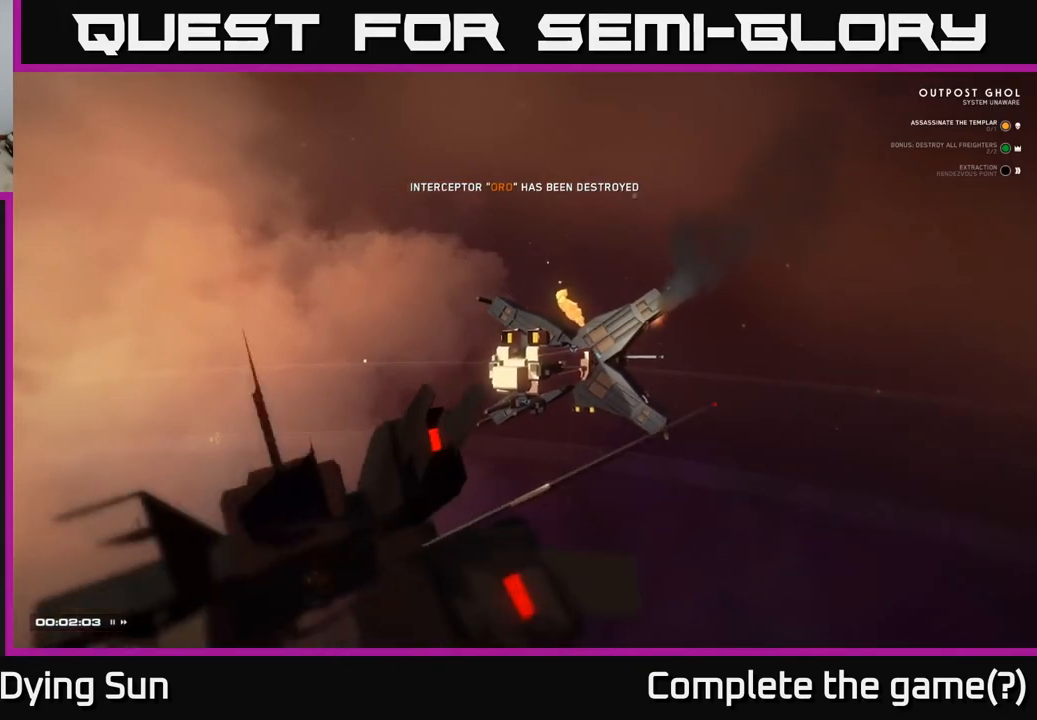
{"buttons": [], "left_stick": "center", "right_stick": "center", "events": []}
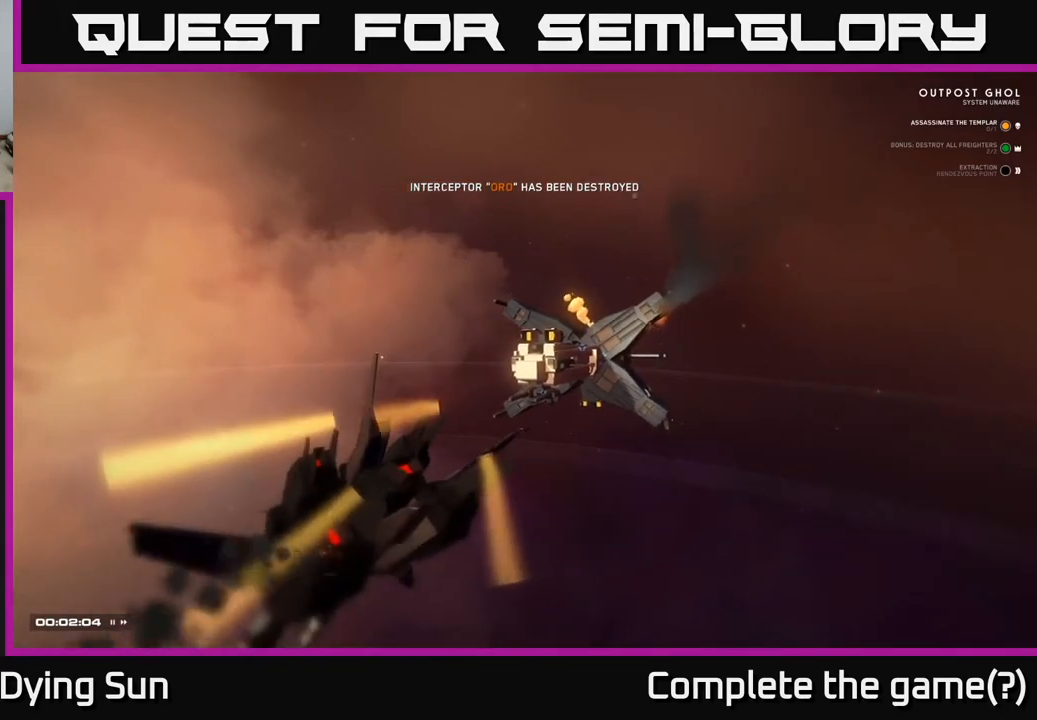
{"buttons": [], "left_stick": "center", "right_stick": "center", "events": []}
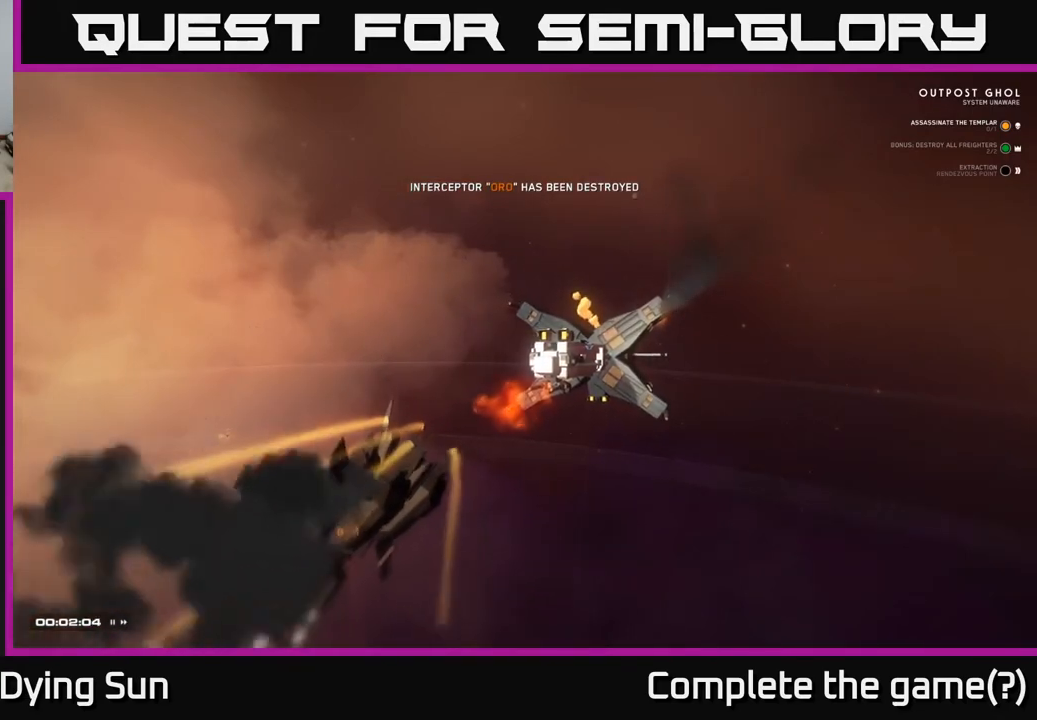
{"buttons": [], "left_stick": "center", "right_stick": "center", "events": []}
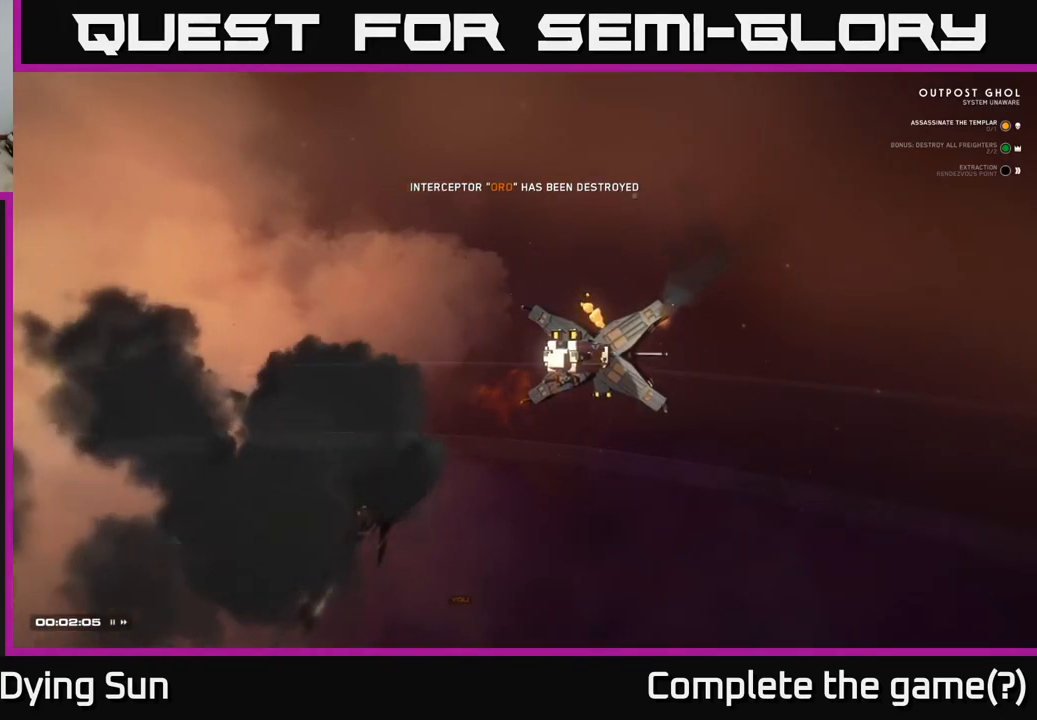
{"buttons": [], "left_stick": "center", "right_stick": "center", "events": []}
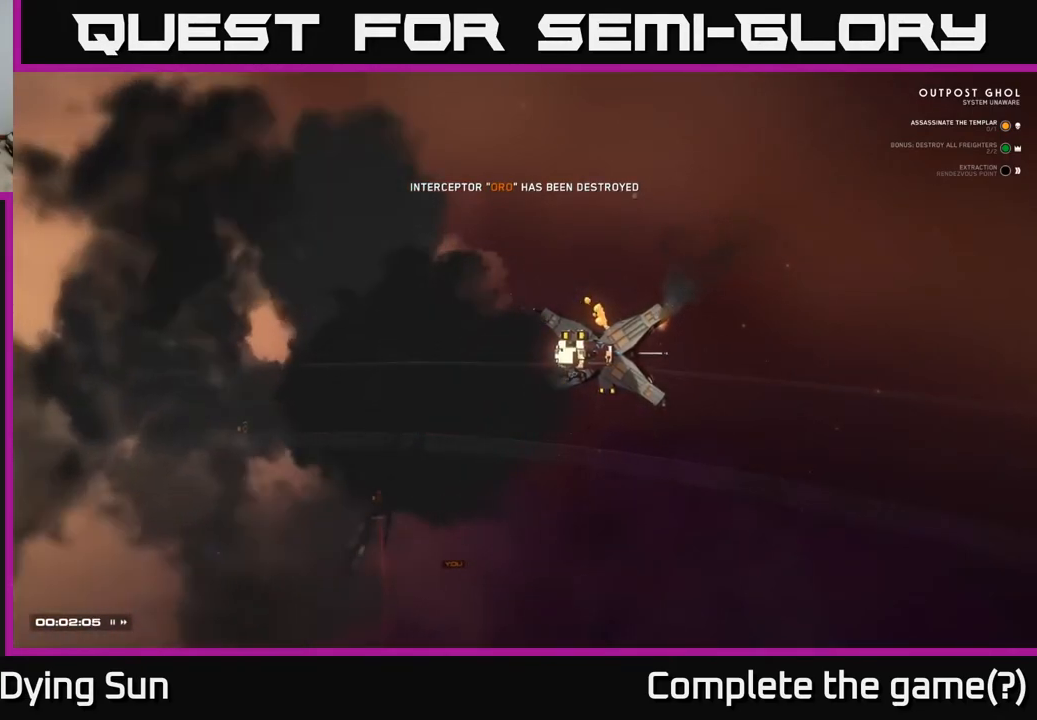
{"buttons": [], "left_stick": "center", "right_stick": "center", "events": []}
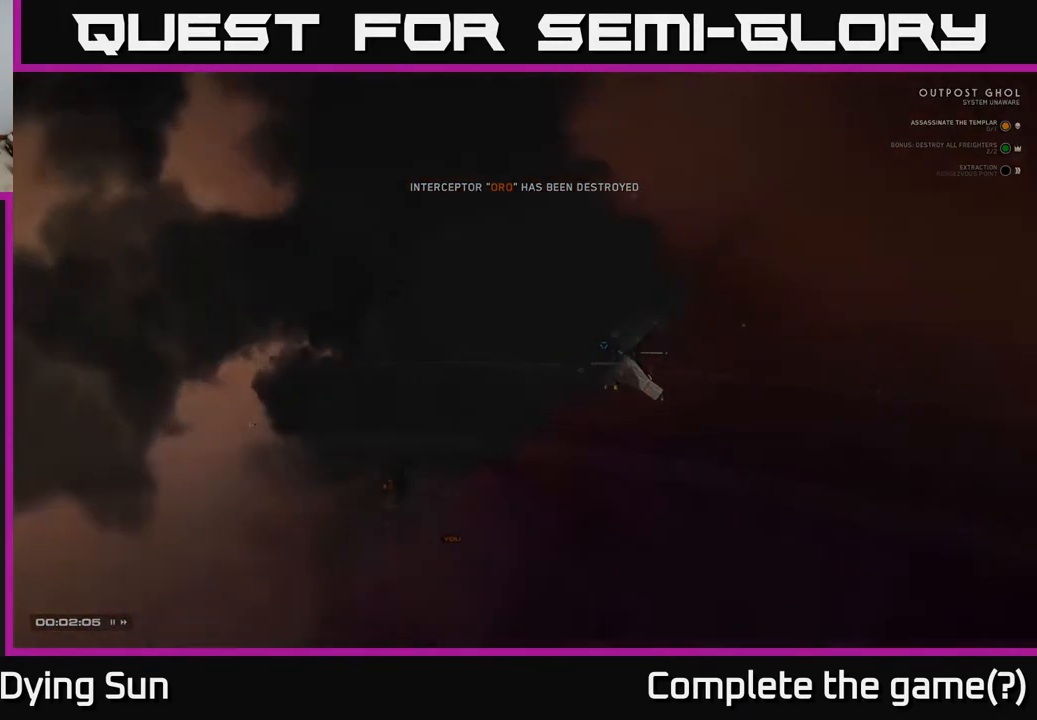
{"buttons": [], "left_stick": "center", "right_stick": "center", "events": []}
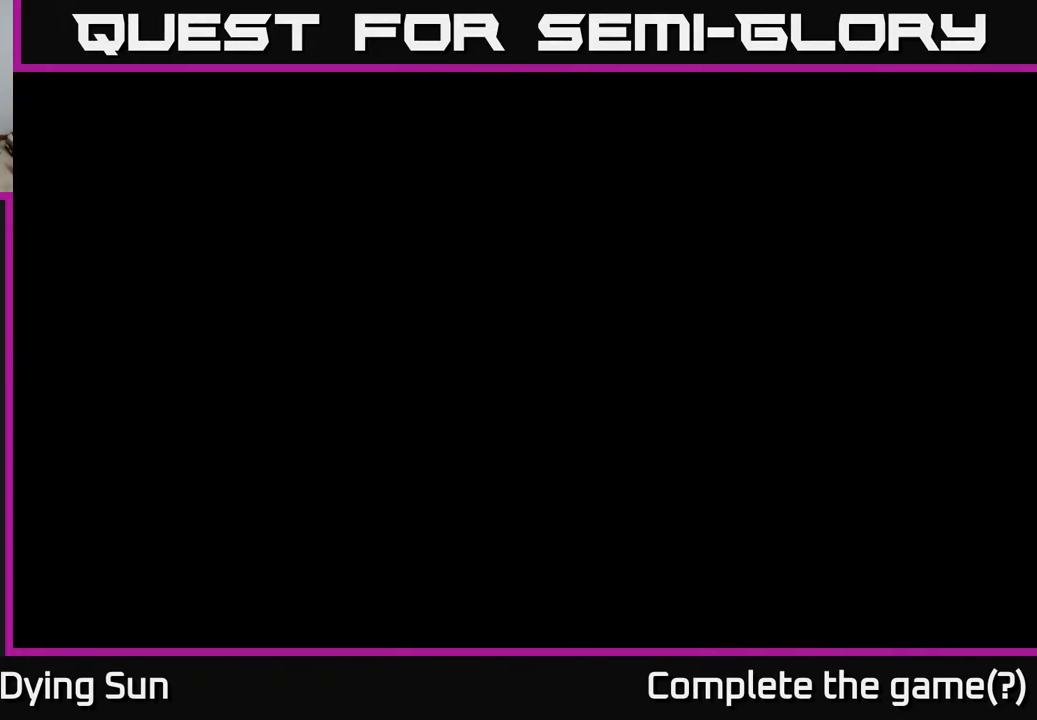
{"buttons": [], "left_stick": "center", "right_stick": "center", "events": []}
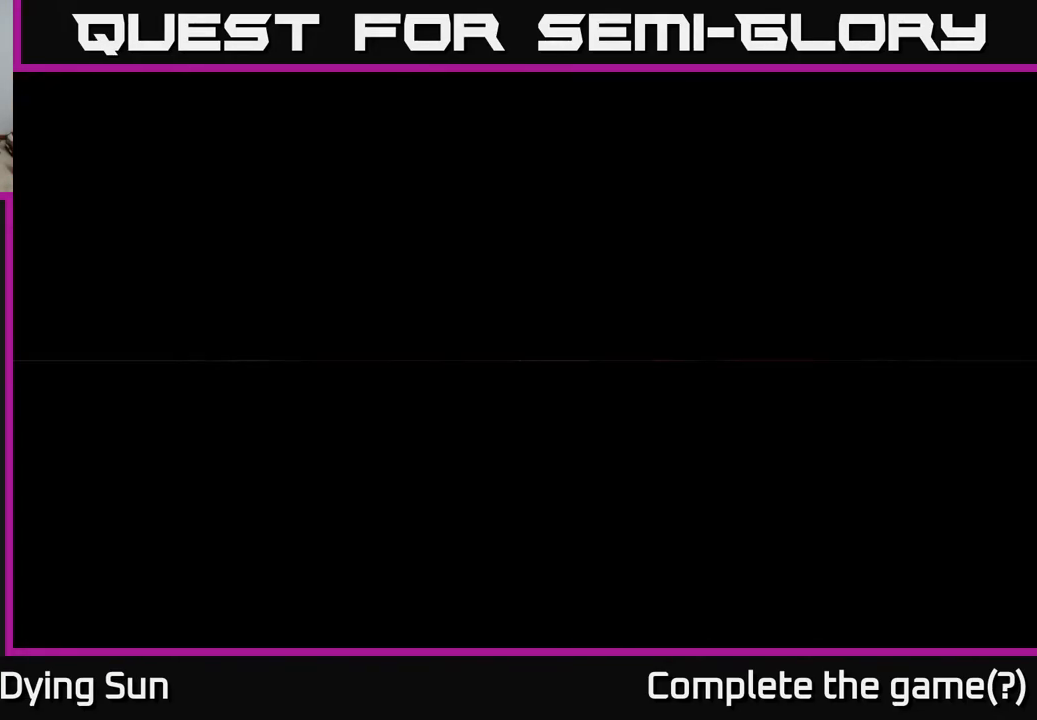
{"buttons": [], "left_stick": "center", "right_stick": "center", "events": []}
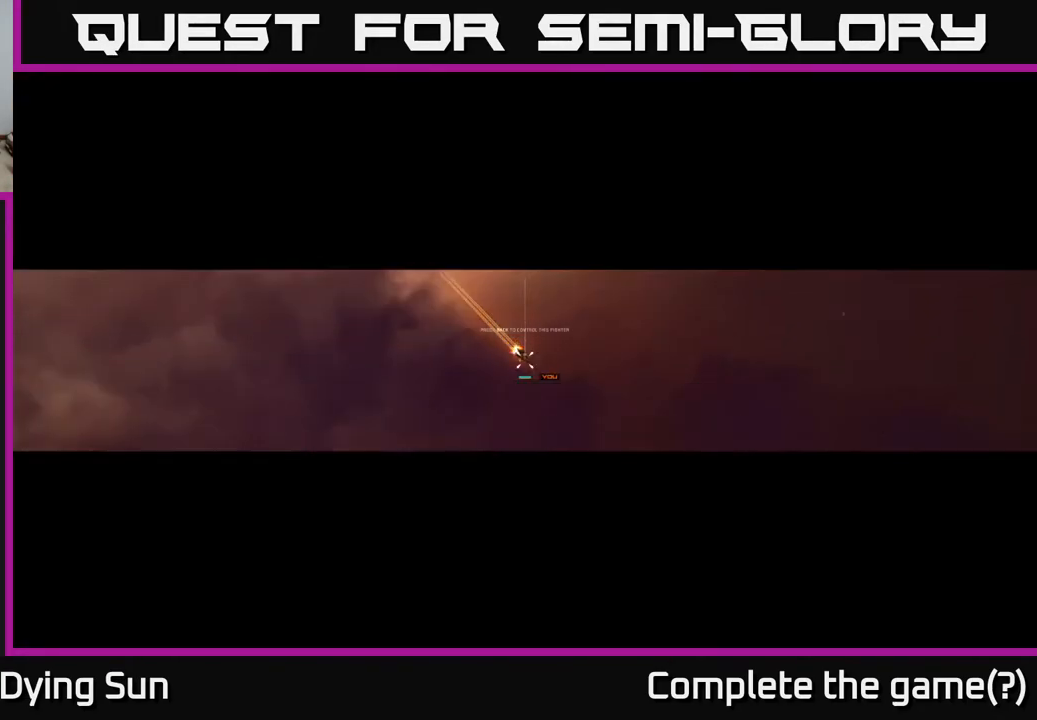
{"buttons": ["SELECT"], "left_stick": "center", "right_stick": "center", "events": [[483, "SELECT", "down"]]}
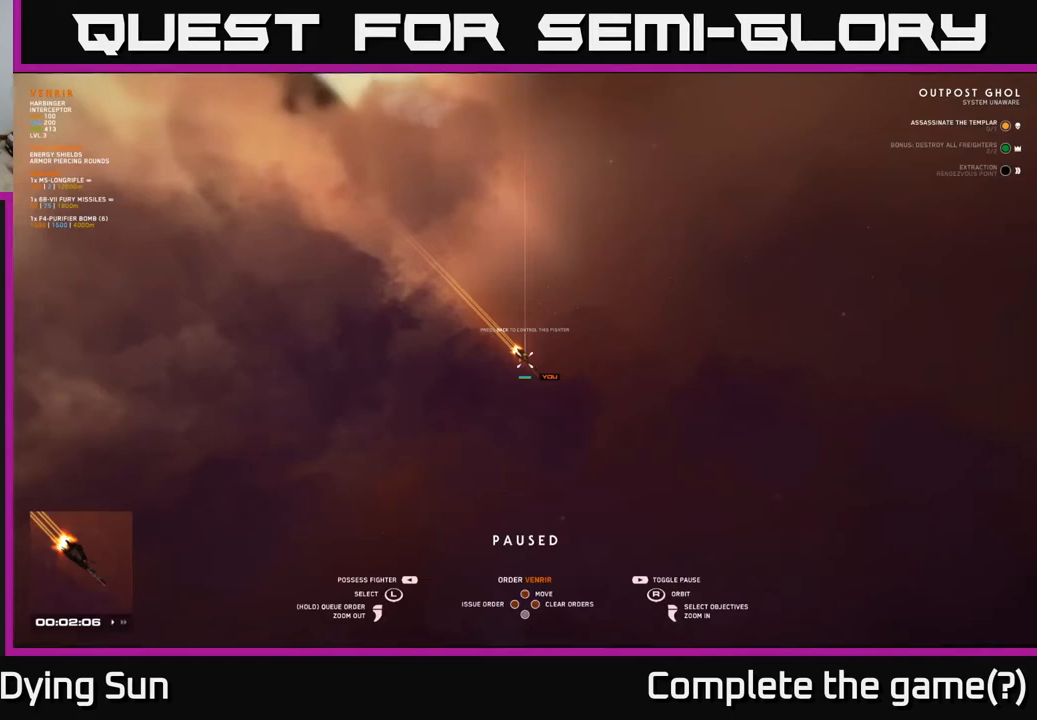
{"buttons": [], "left_stick": "center", "right_stick": "up", "events": [[100, "SELECT", "up"], [333, "right_stick", "up"]]}
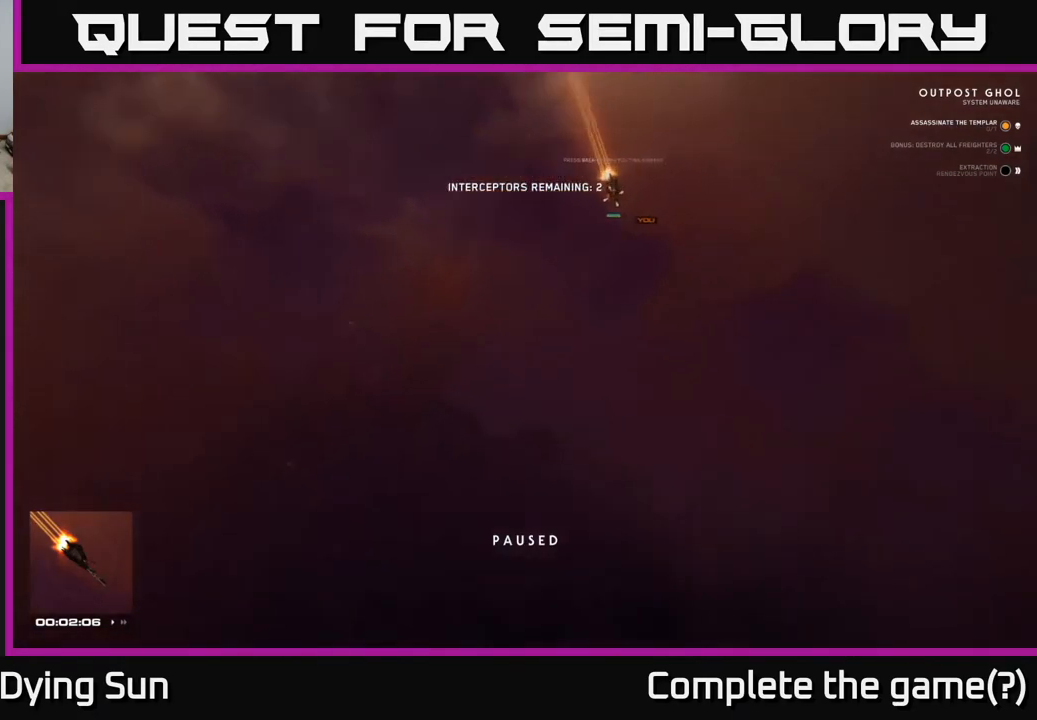
{"buttons": [], "left_stick": "center", "right_stick": "center", "events": [[83, "right_stick", "center"]]}
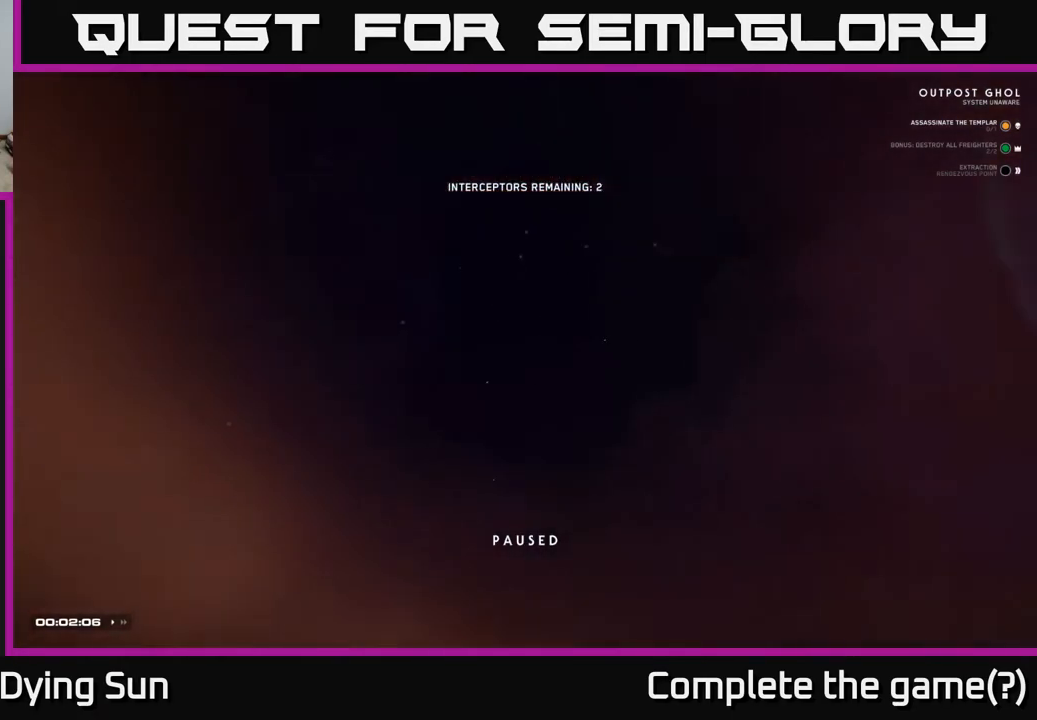
{"buttons": ["L1"], "left_stick": "center", "right_stick": "down", "events": [[33, "right_stick", "down"], [267, "L1", "down"]]}
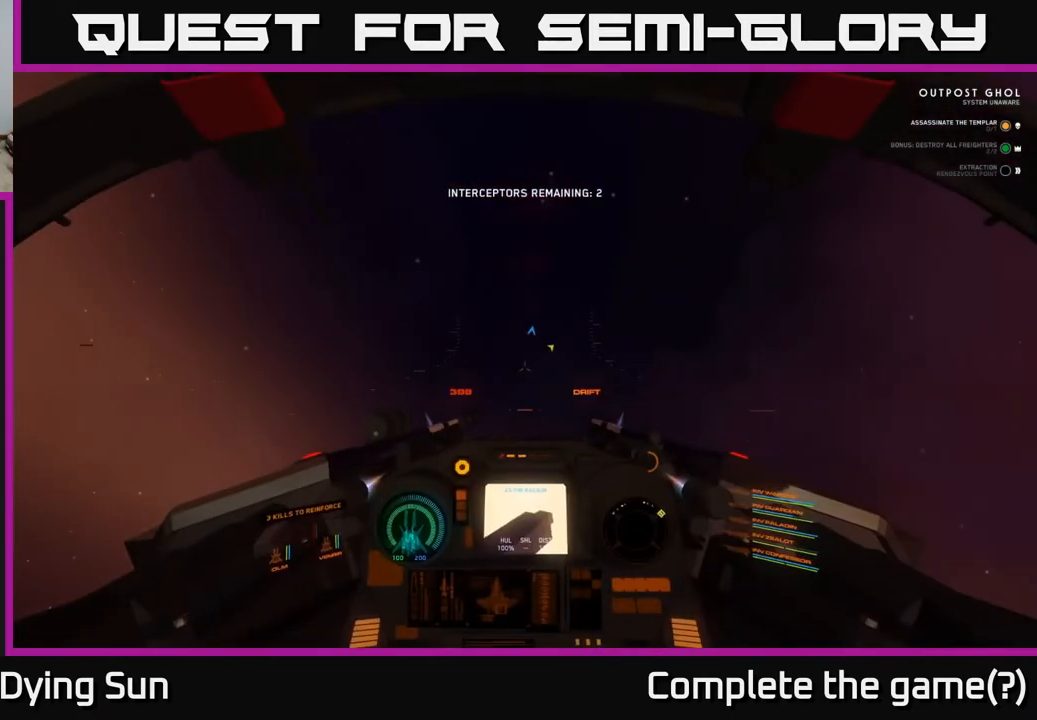
{"buttons": ["L1"], "left_stick": "center", "right_stick": "right", "events": [[300, "right_stick", "right"]]}
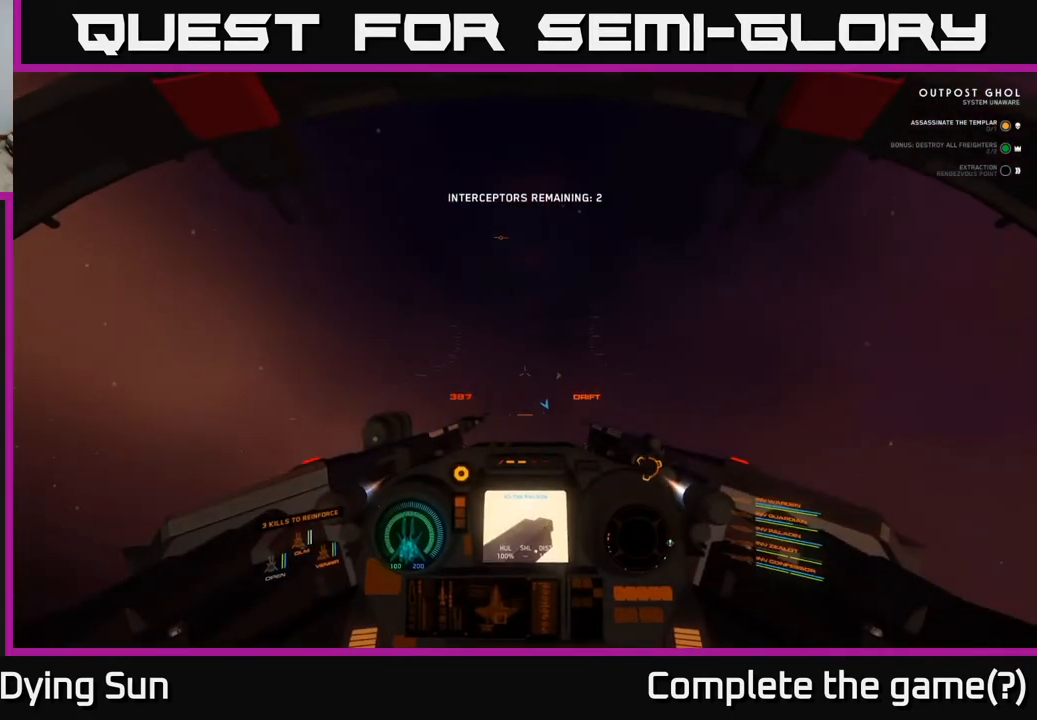
{"buttons": ["L1"], "left_stick": "center", "right_stick": "right", "events": []}
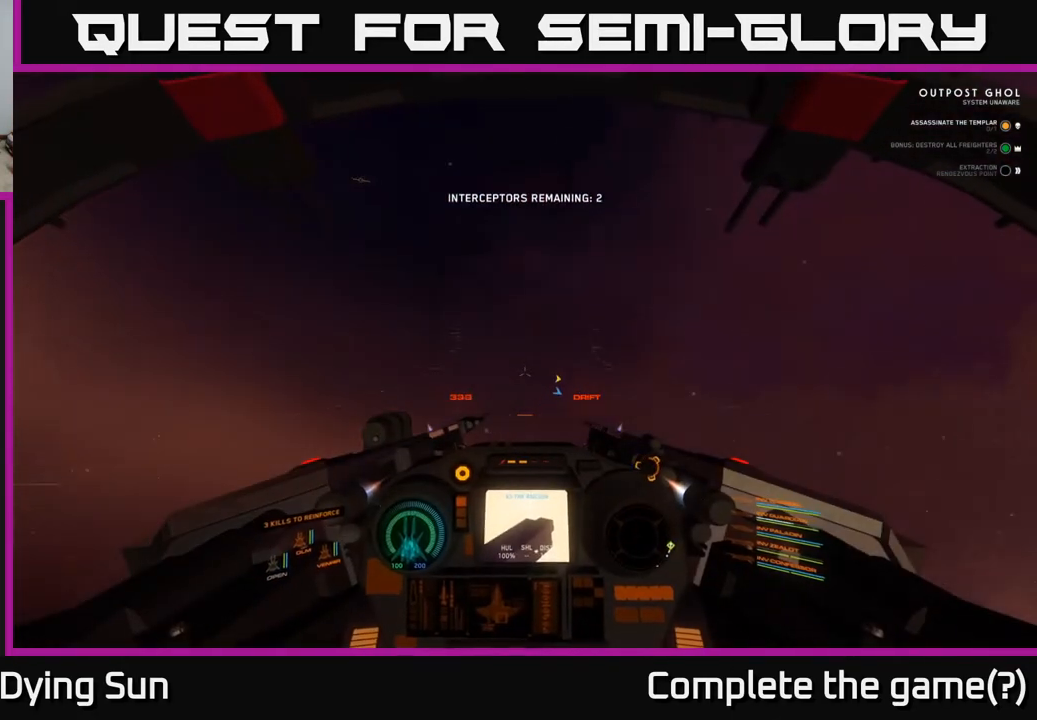
{"buttons": ["L1"], "left_stick": "center", "right_stick": "right", "events": []}